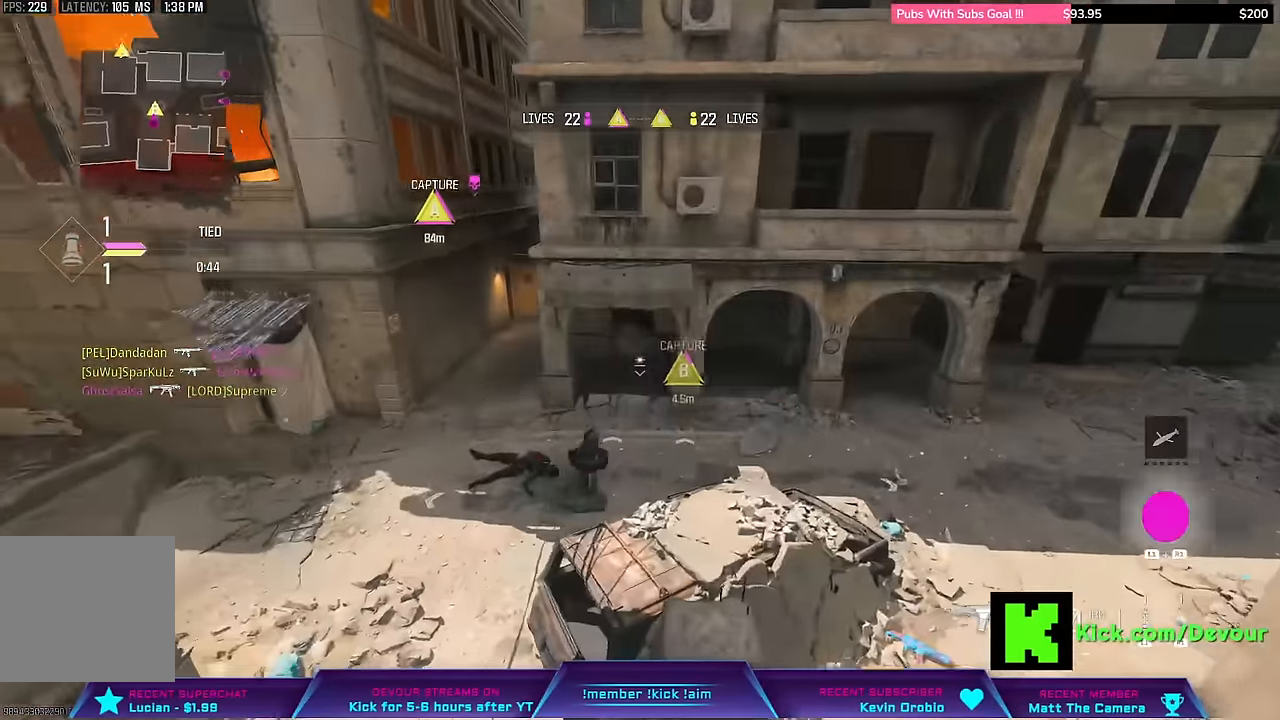
Gameplay with a controller (PlayStation layout); each line is a JSON object with the inputs held at the frame after it (dt_ms = milliseconds from this image to that frame). "events" lists button and stick changes between this image and that frame as [ms after this image, input, new state], when the widget could be followed in between. Not read: L1 TOUCHPAD.
{"dt_ms": 500, "buttons": [], "left_stick": "right", "right_stick": "left", "events": [[216, "right_stick", "left"]]}
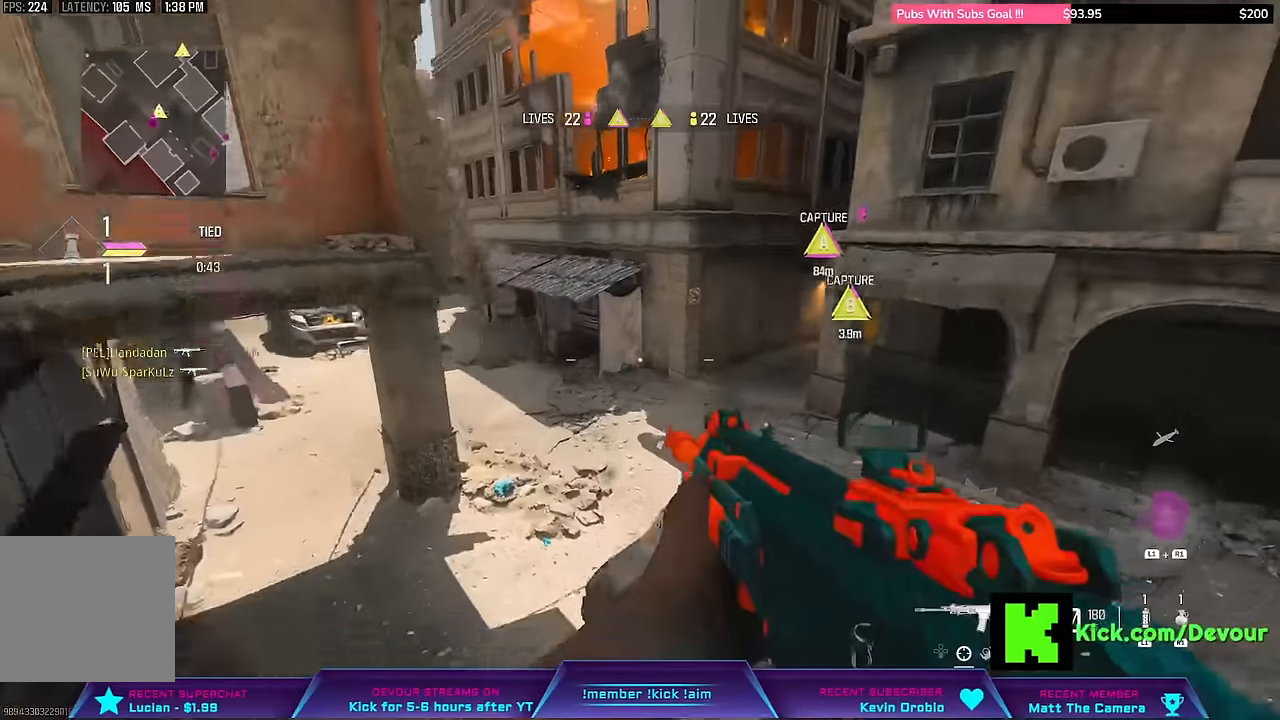
{"dt_ms": 500, "buttons": ["L3"], "left_stick": "up-right", "right_stick": "center"}
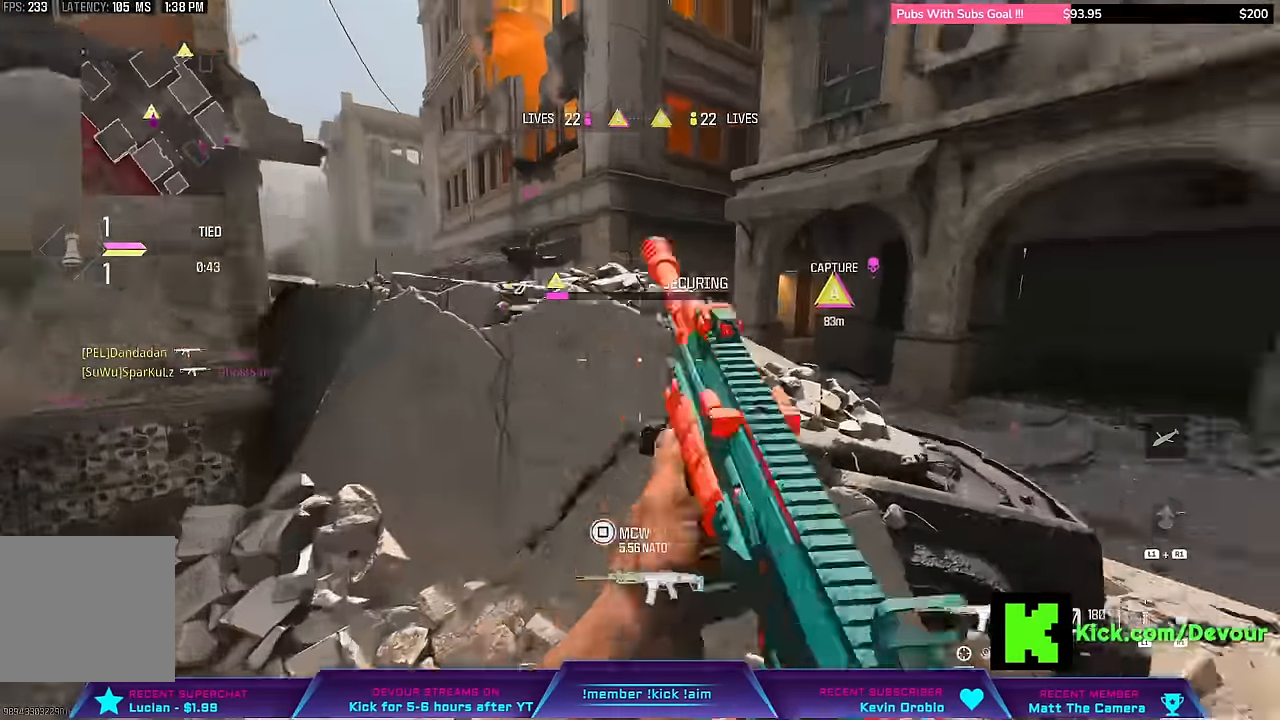
{"dt_ms": 500, "buttons": [], "left_stick": "center", "right_stick": "center", "events": [[100, "L3", "up"], [100, "left_stick", "right"], [433, "left_stick", "center"]]}
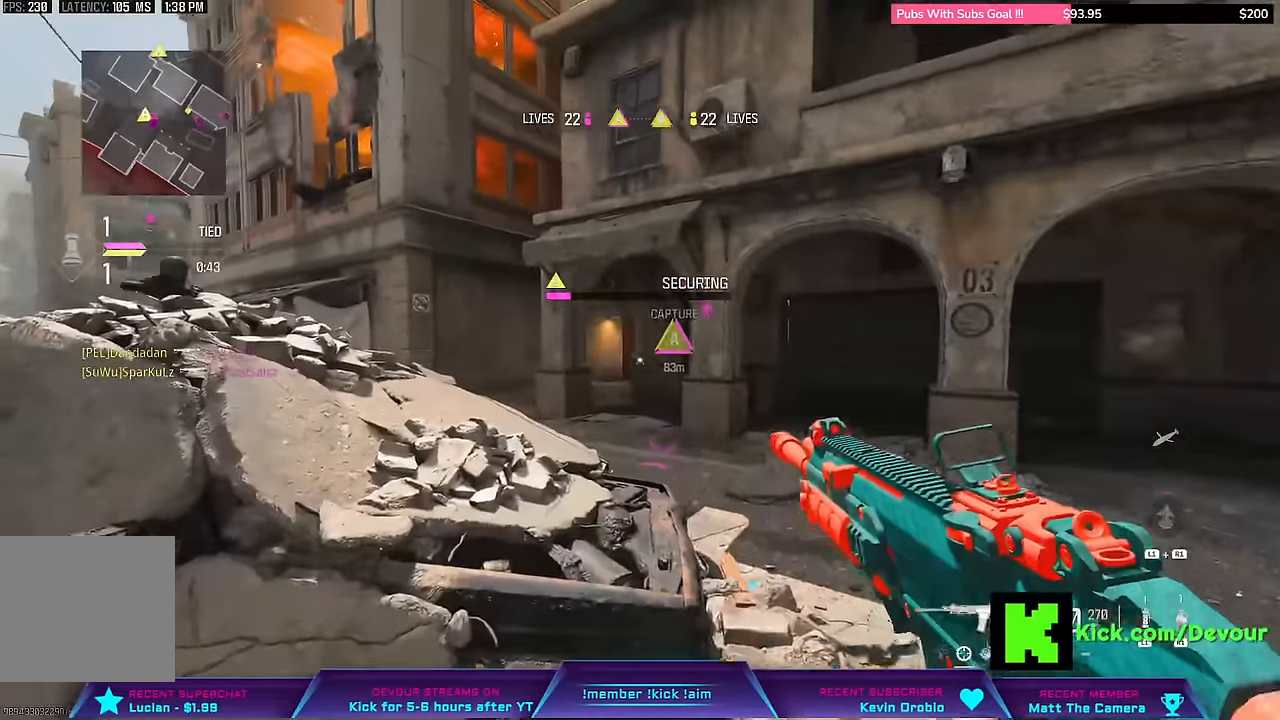
{"dt_ms": 500, "buttons": [], "left_stick": "center", "right_stick": "center", "events": []}
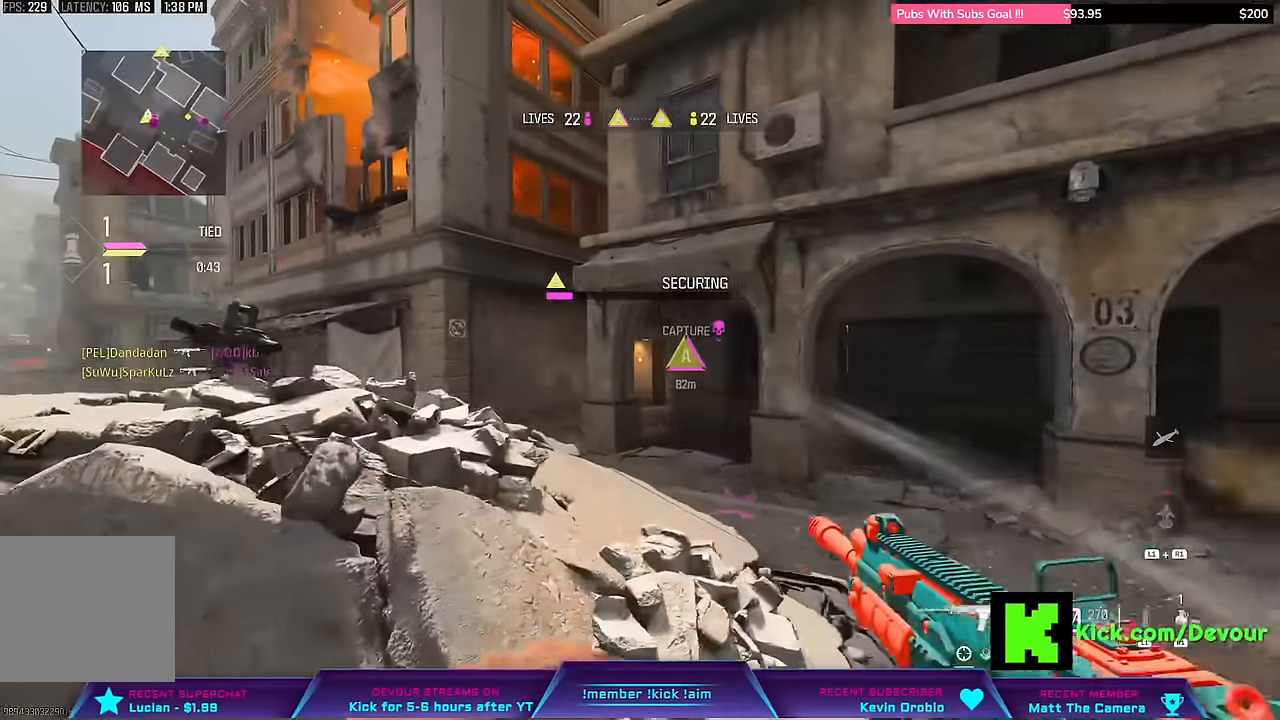
{"dt_ms": 500, "buttons": [], "left_stick": "left", "right_stick": "left", "events": [[16, "left_stick", "left"], [100, "CIRCLE", "down"], [216, "left_stick", "down-left"], [233, "CIRCLE", "up"], [300, "right_stick", "left"], [383, "left_stick", "left"], [400, "right_stick", "center"], [450, "right_stick", "left"]]}
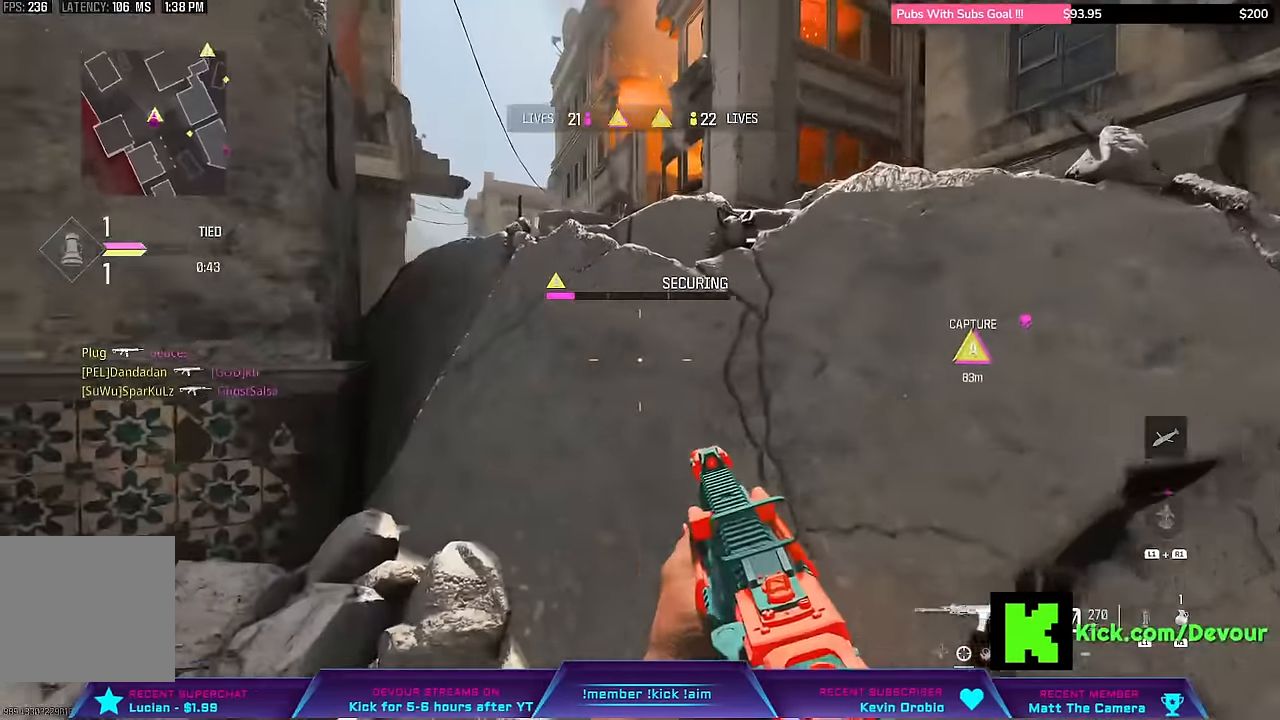
{"dt_ms": 500, "buttons": [], "left_stick": "down-left", "right_stick": "right", "events": [[66, "right_stick", "center"], [100, "left_stick", "center"], [233, "L3", "down"], [233, "left_stick", "up"], [233, "right_stick", "right"], [383, "left_stick", "left"], [400, "L3", "up"], [483, "left_stick", "down-left"]]}
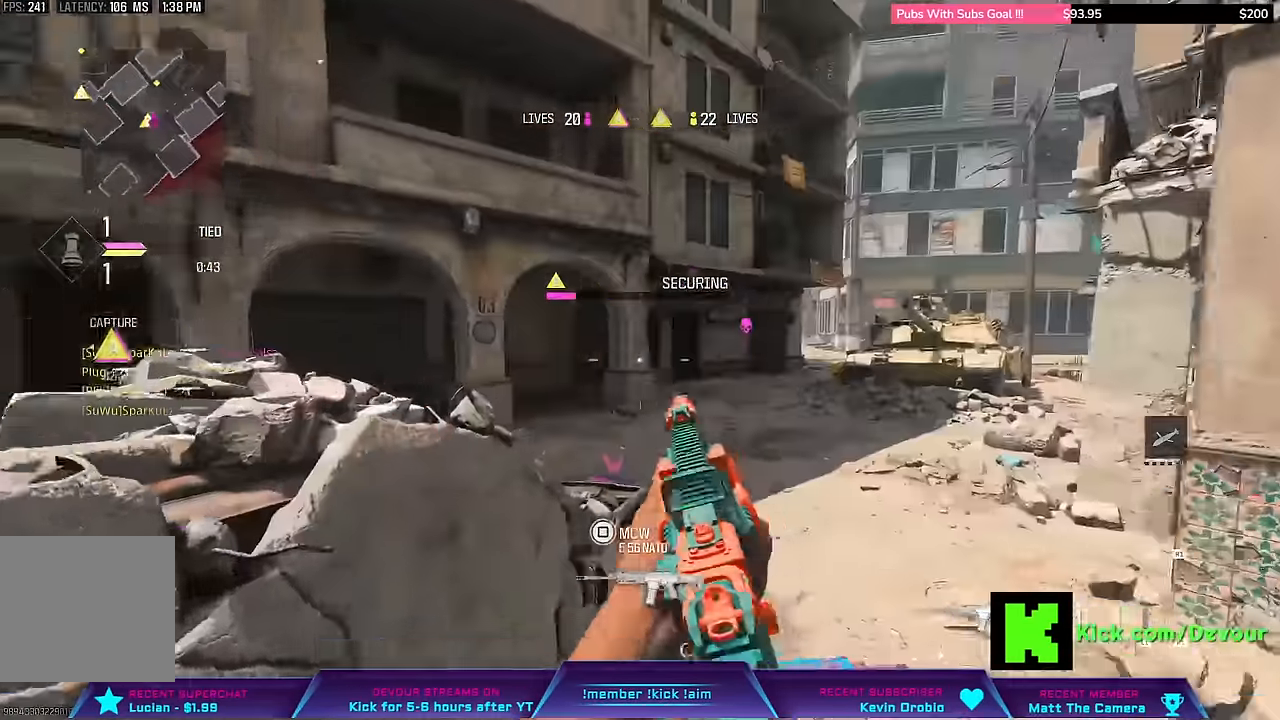
{"dt_ms": 500, "buttons": ["L2"], "left_stick": "down-right", "right_stick": "left", "events": [[50, "L2", "down"], [183, "left_stick", "down"], [250, "L2", "up"], [266, "L2", "down"], [300, "left_stick", "down-right"], [317, "right_stick", "center"], [417, "right_stick", "left"]]}
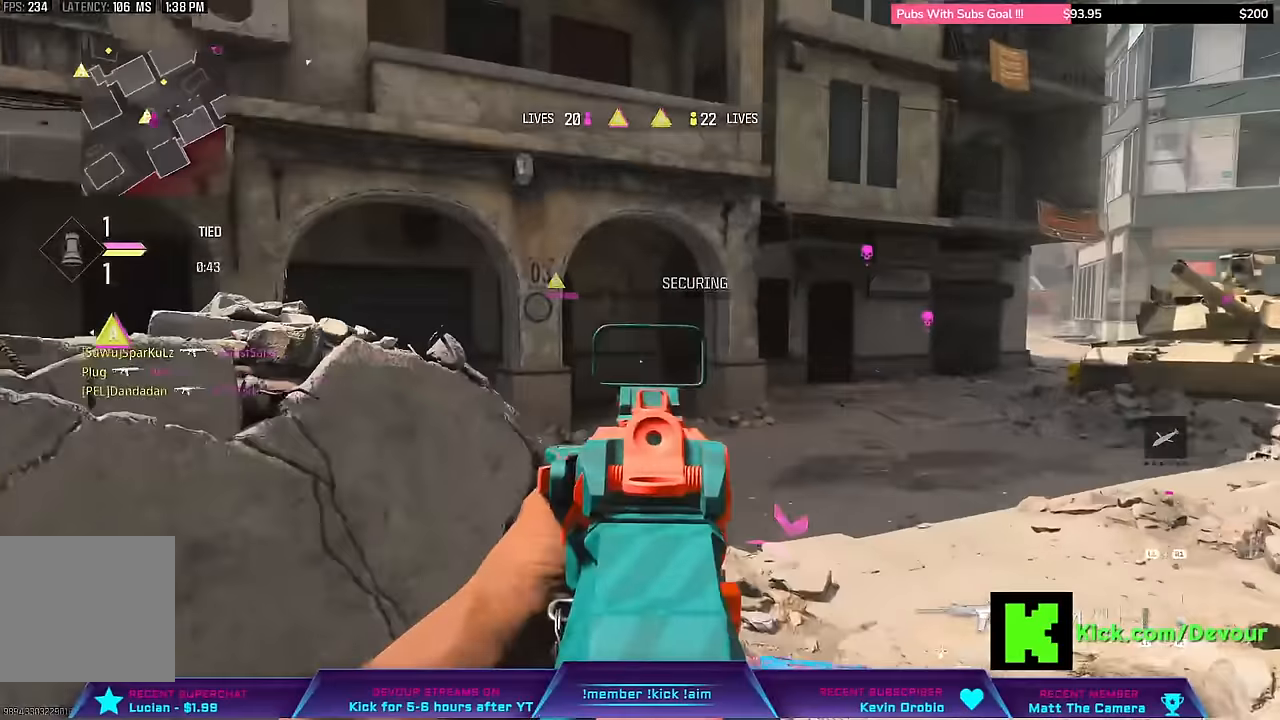
{"dt_ms": 500, "buttons": ["L2"], "left_stick": "center", "right_stick": "center", "events": [[83, "left_stick", "right"], [83, "right_stick", "center"], [283, "R2", "down"], [317, "left_stick", "center"], [383, "left_stick", "left"], [467, "R2", "up"], [467, "left_stick", "center"]]}
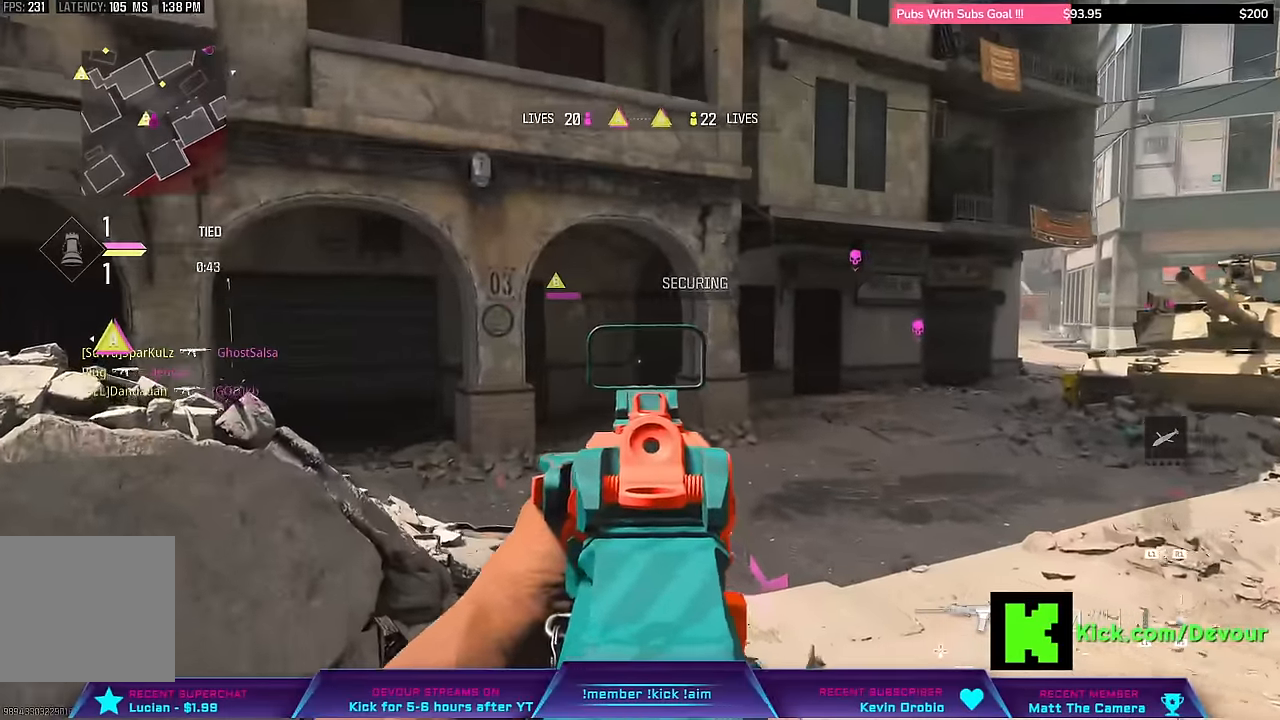
{"dt_ms": 500, "buttons": ["L3"], "left_stick": "up-right", "right_stick": "right", "events": [[150, "L2", "up"], [217, "right_stick", "right"], [267, "left_stick", "up-right"], [283, "L3", "down"]]}
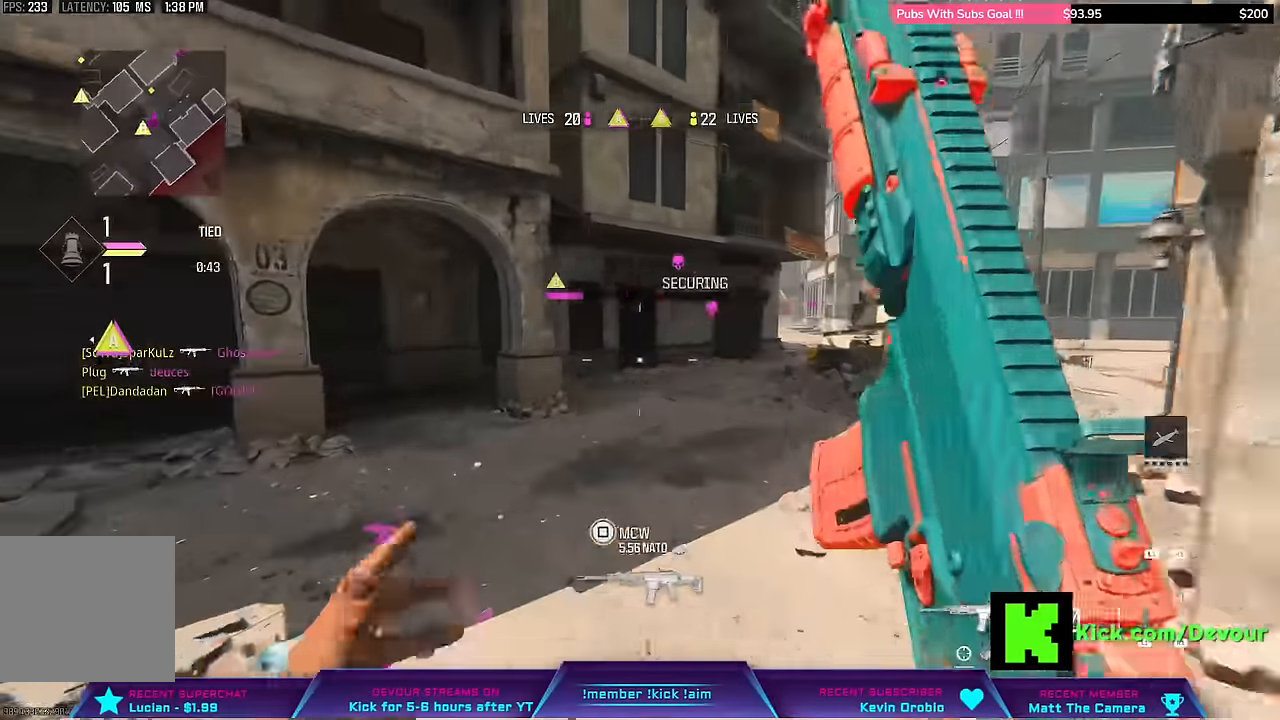
{"dt_ms": 1000, "buttons": ["L2"], "left_stick": "right", "right_stick": "left"}
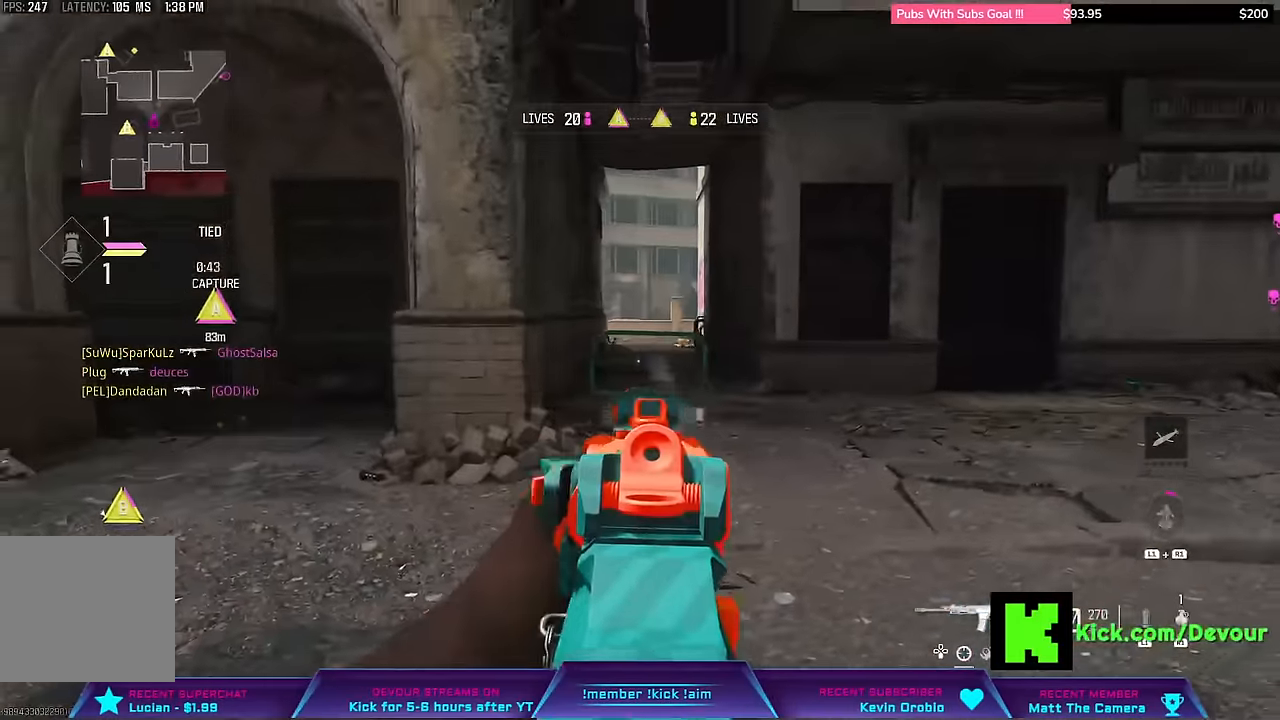
{"dt_ms": 500, "buttons": [], "left_stick": "up-left", "right_stick": "left", "events": [[50, "left_stick", "down-right"], [150, "R2", "down"], [167, "L2", "up"], [317, "R2", "up"], [333, "left_stick", "center"], [367, "R1", "down"], [383, "L3", "down"], [383, "left_stick", "up-left"], [483, "L3", "up"], [500, "R1", "up"]]}
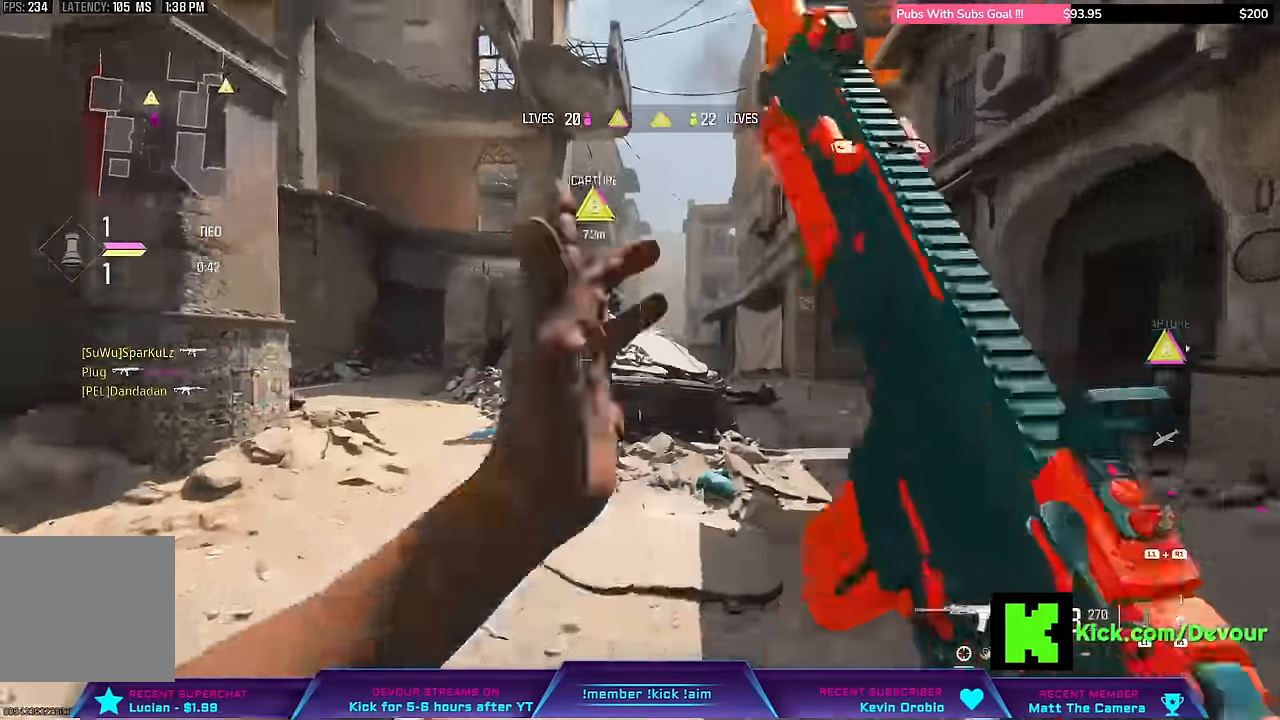
{"dt_ms": 500, "buttons": ["CIRCLE", "L3"], "left_stick": "up-left", "right_stick": "center", "events": [[50, "L3", "down"], [67, "R1", "down"], [200, "R1", "up"], [217, "right_stick", "center"], [367, "L3", "up"], [367, "left_stick", "center"], [417, "CIRCLE", "down"], [450, "L3", "down"], [450, "left_stick", "up-left"]]}
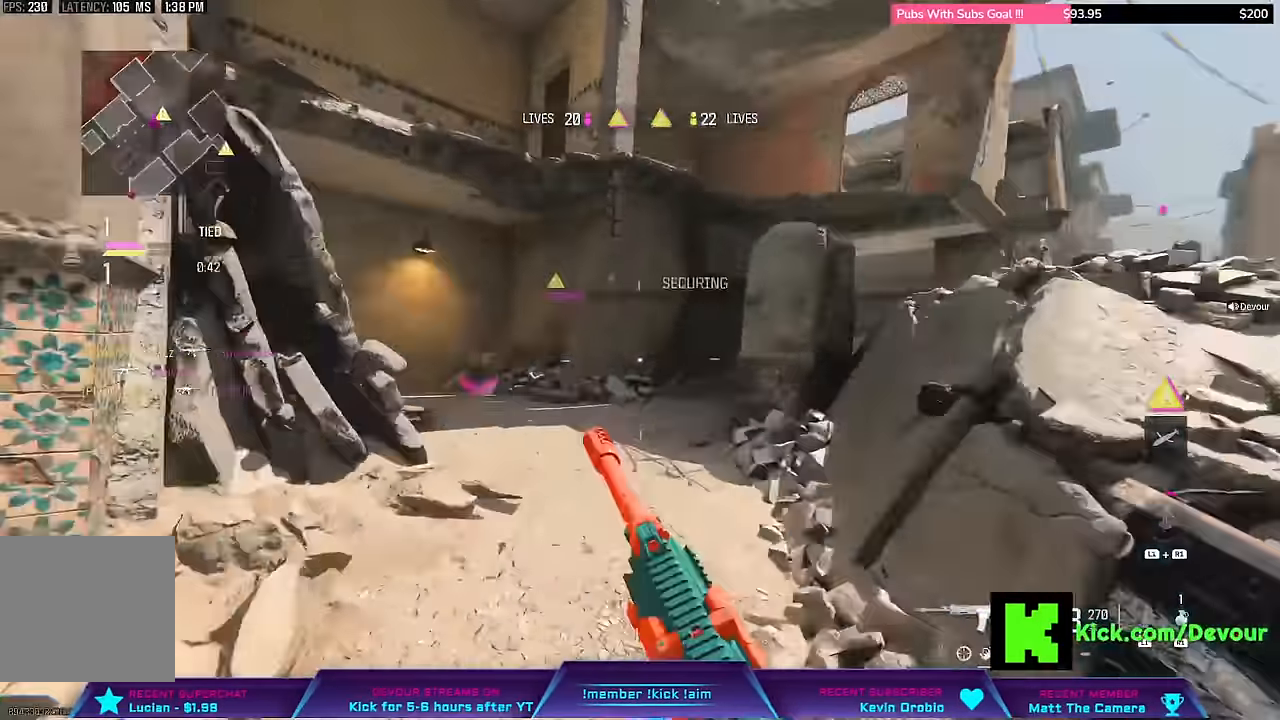
{"dt_ms": 1000, "buttons": [], "left_stick": "center", "right_stick": "center"}
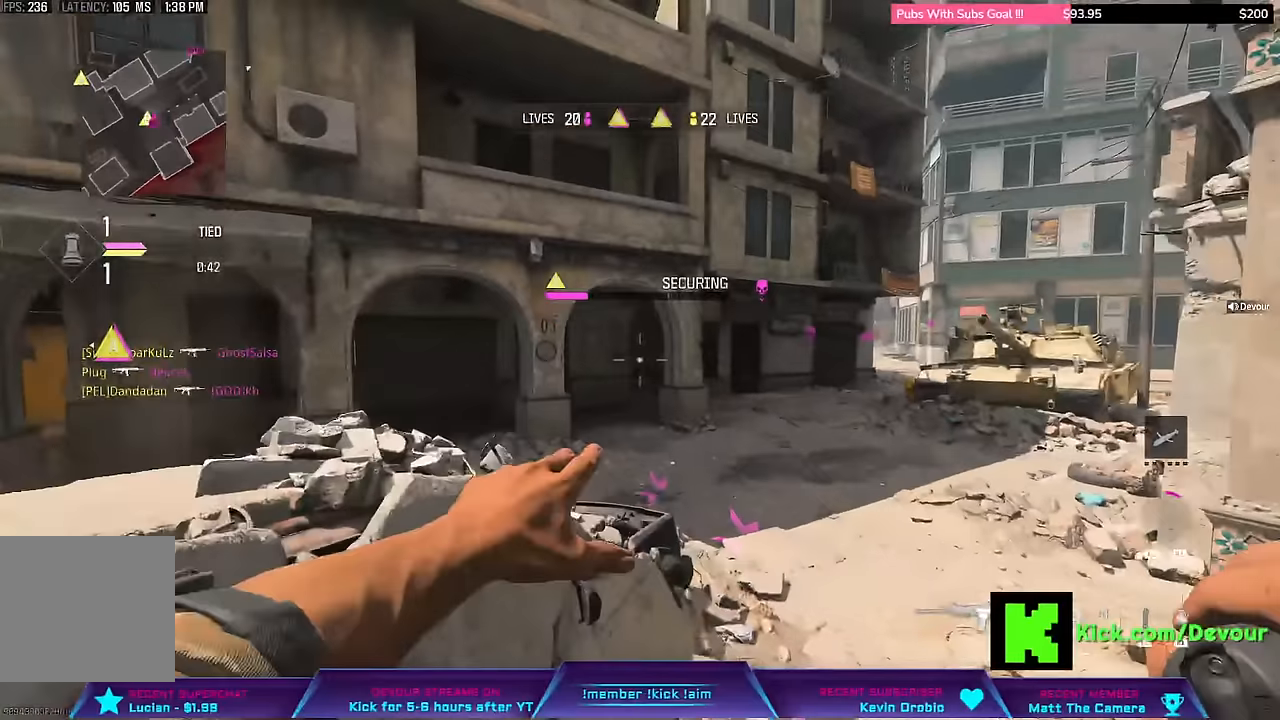
{"dt_ms": 500, "buttons": [], "left_stick": "up", "right_stick": "center", "events": [[467, "left_stick", "up"]]}
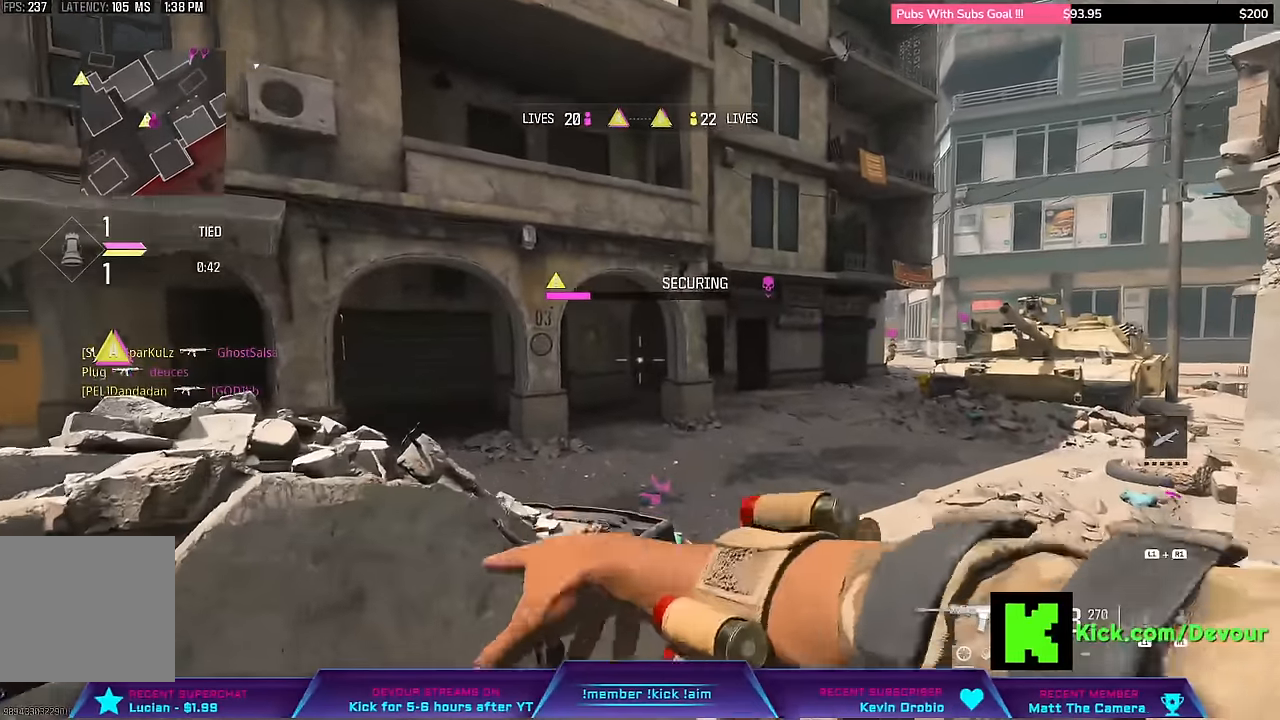
{"dt_ms": 500, "buttons": ["CIRCLE"], "left_stick": "center", "right_stick": "center", "events": [[17, "left_stick", "center"], [133, "CIRCLE", "down"]]}
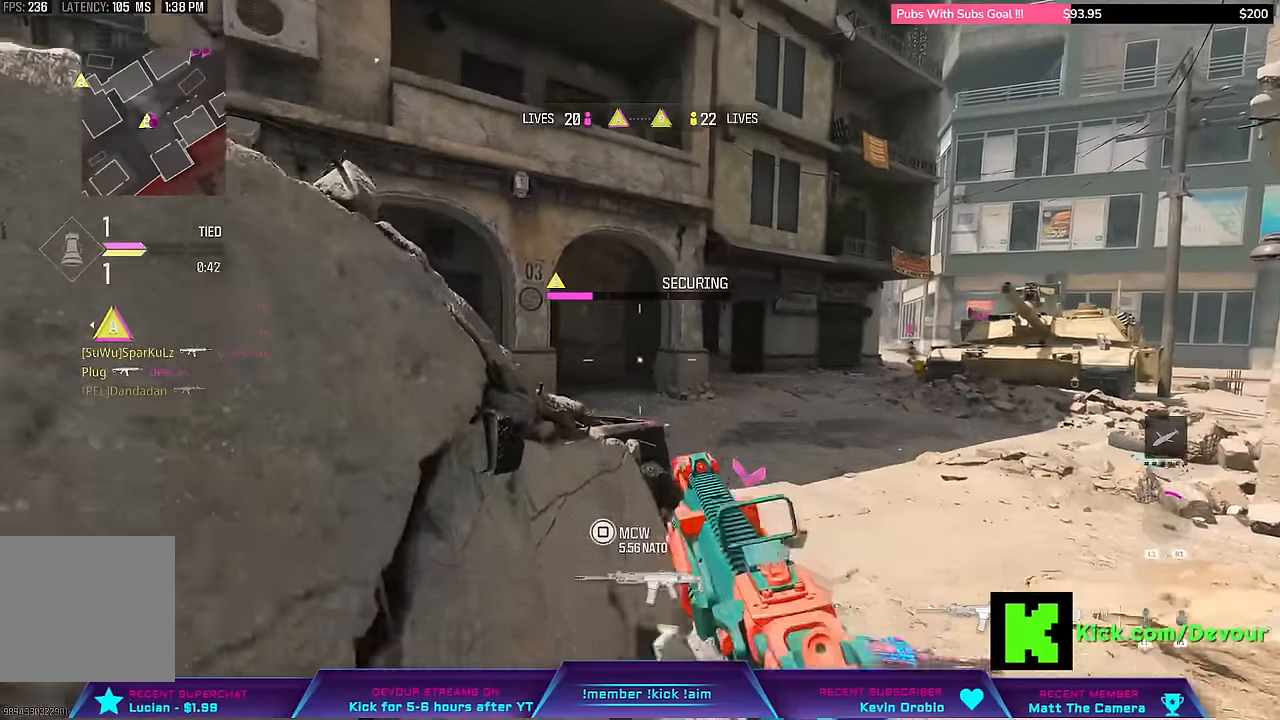
{"dt_ms": 500, "buttons": ["L2"], "left_stick": "right", "right_stick": "center", "events": [[17, "CIRCLE", "up"], [200, "left_stick", "right"], [333, "L2", "down"]]}
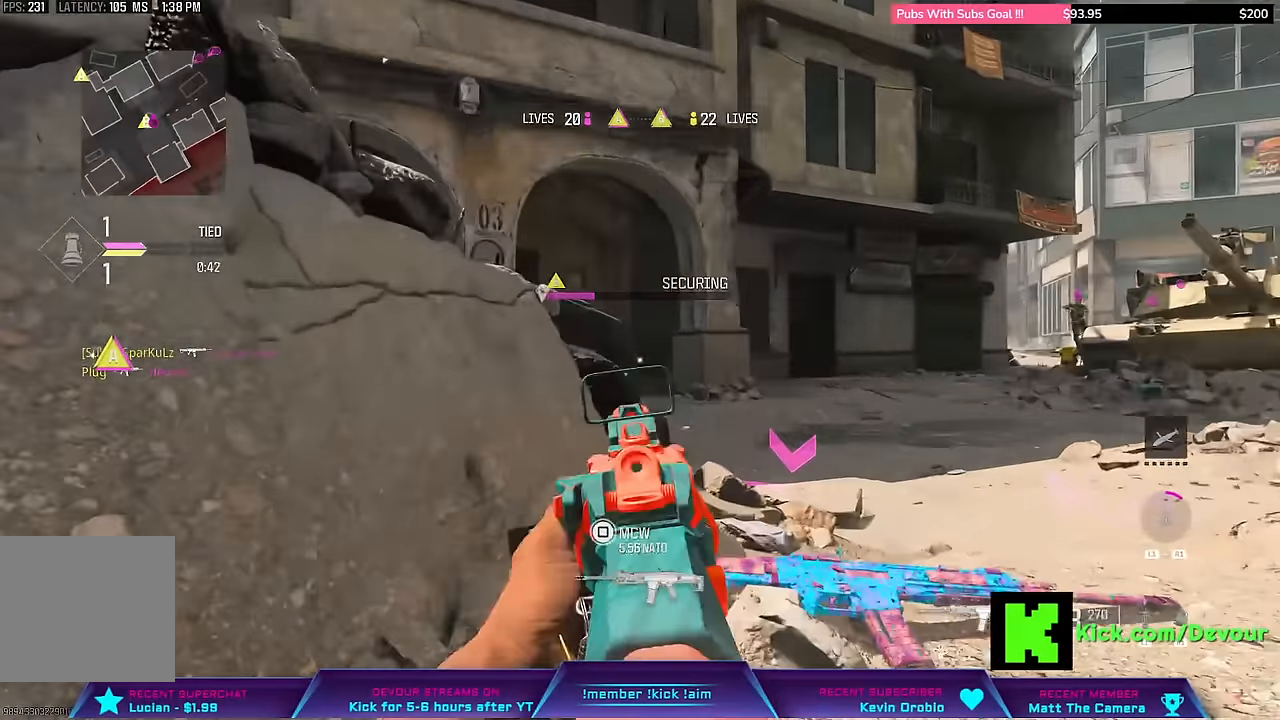
{"dt_ms": 500, "buttons": ["L2"], "left_stick": "up-right", "right_stick": "center", "events": [[350, "left_stick", "up-right"]]}
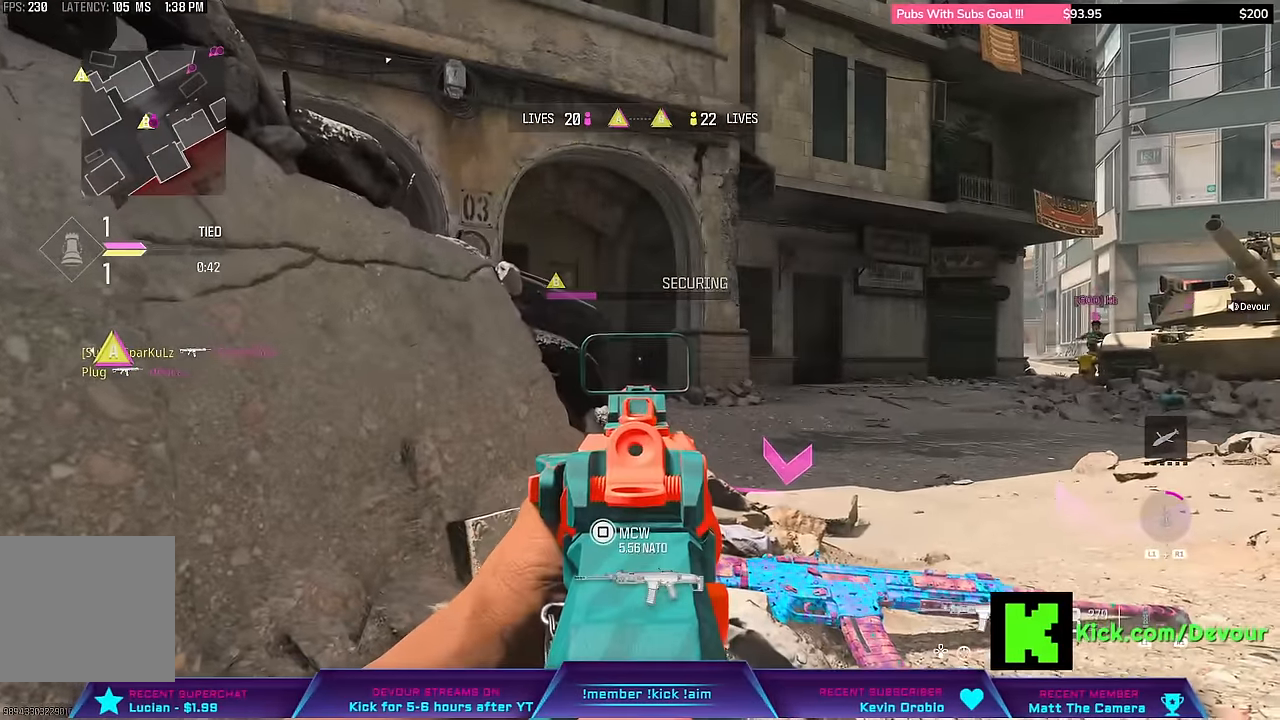
{"dt_ms": 500, "buttons": ["L2"], "left_stick": "up-right", "right_stick": "center", "events": []}
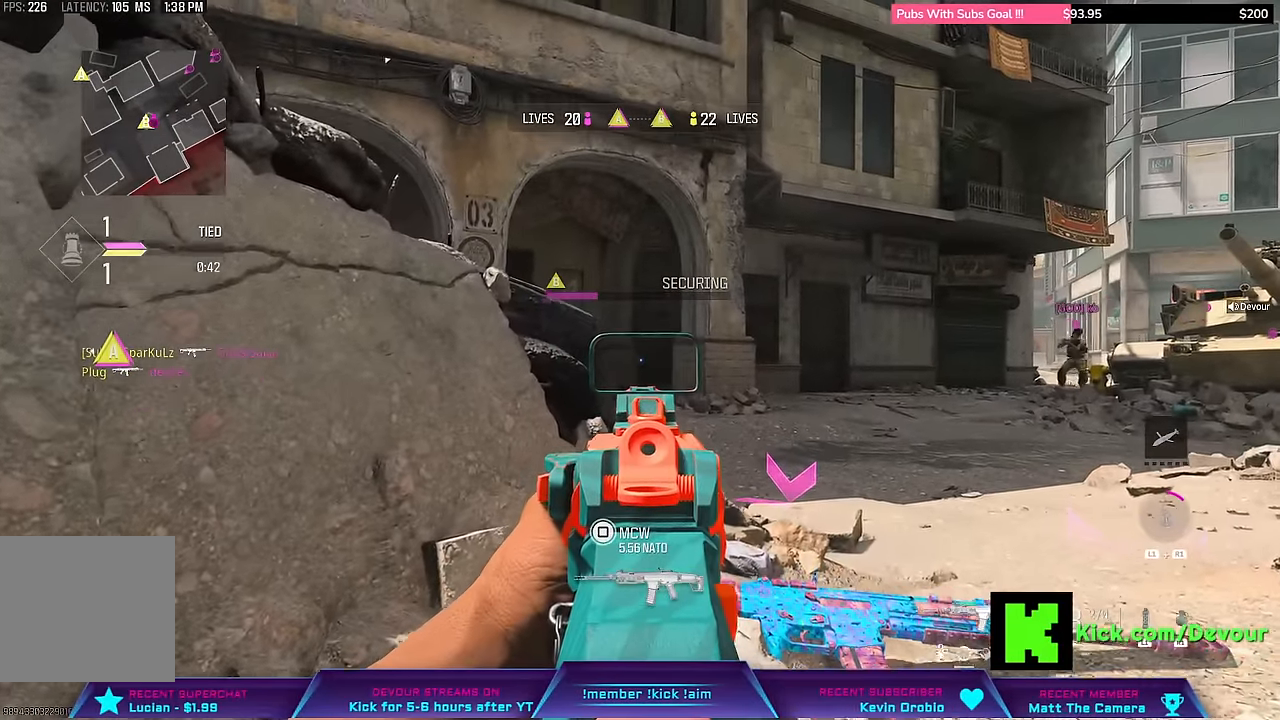
{"dt_ms": 500, "buttons": ["L2"], "left_stick": "up", "right_stick": "center", "events": [[250, "left_stick", "center"], [500, "left_stick", "up"]]}
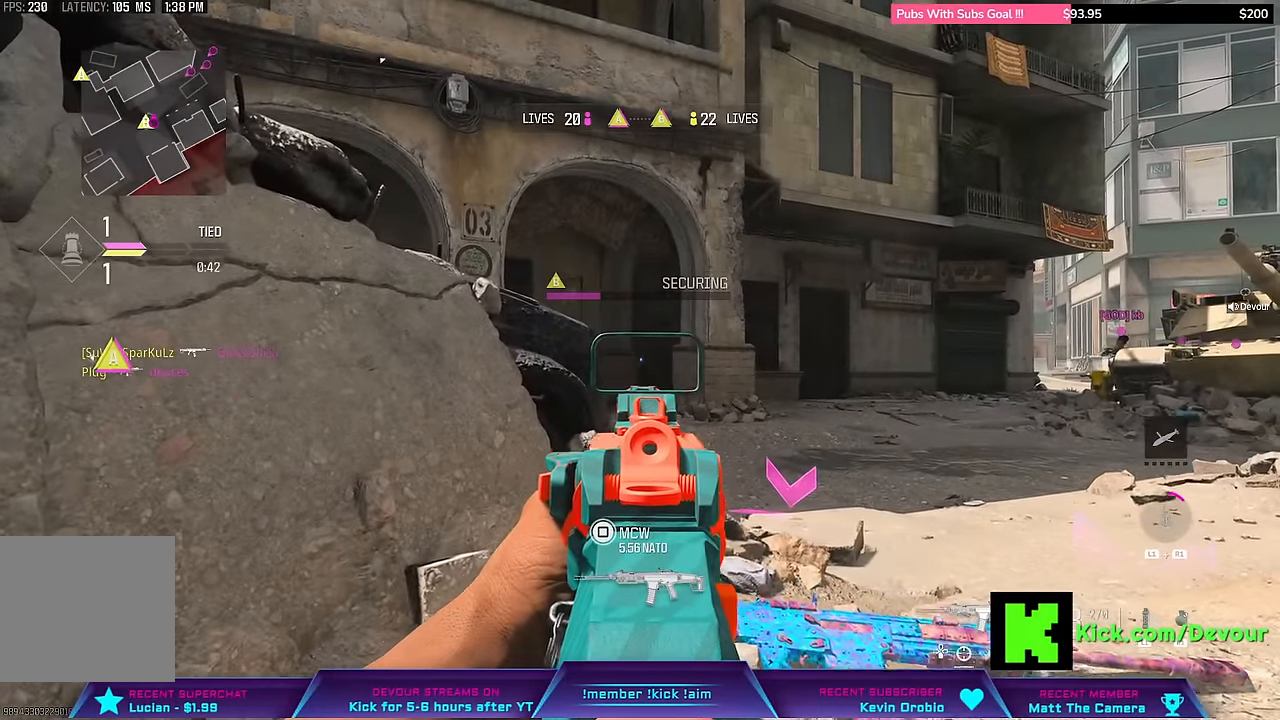
{"dt_ms": 500, "buttons": ["L2"], "left_stick": "up-right", "right_stick": "center", "events": [[67, "left_stick", "up-left"], [167, "left_stick", "up"], [417, "left_stick", "up-right"]]}
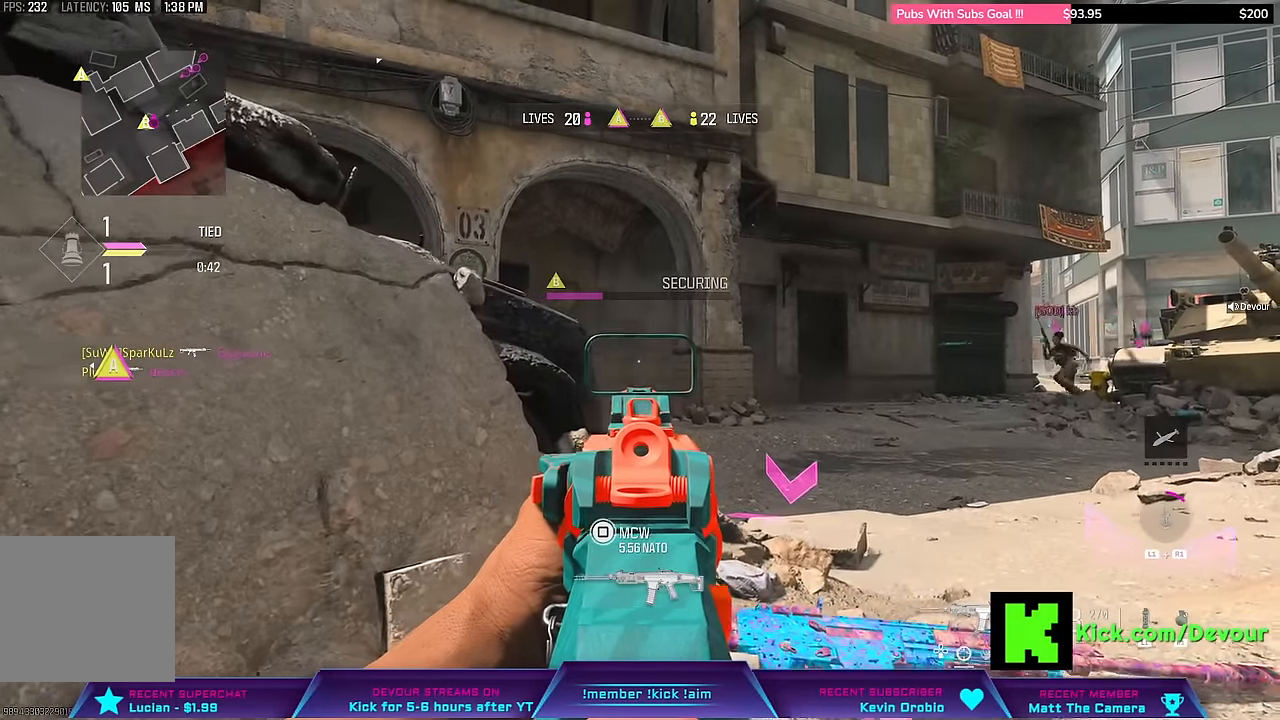
{"dt_ms": 500, "buttons": ["L2"], "left_stick": "up-right", "right_stick": "center", "events": []}
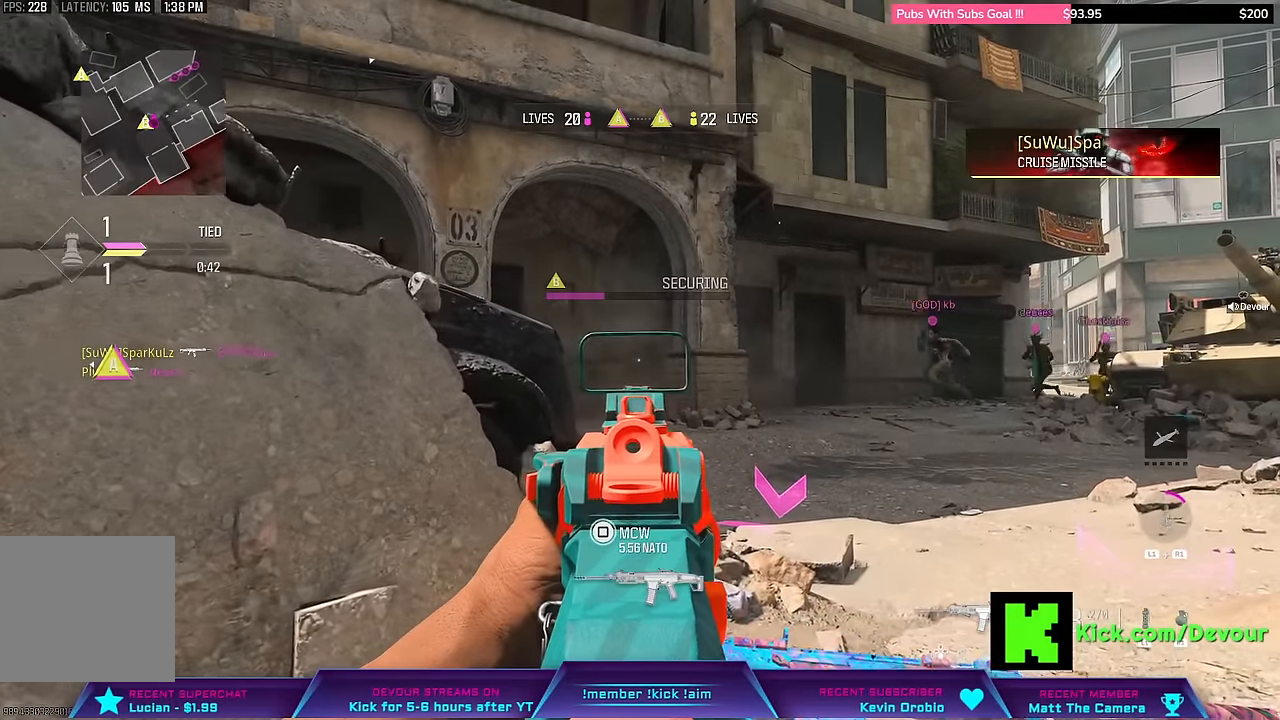
{"dt_ms": 500, "buttons": ["L2"], "left_stick": "up", "right_stick": "center", "events": [[83, "left_stick", "up"]]}
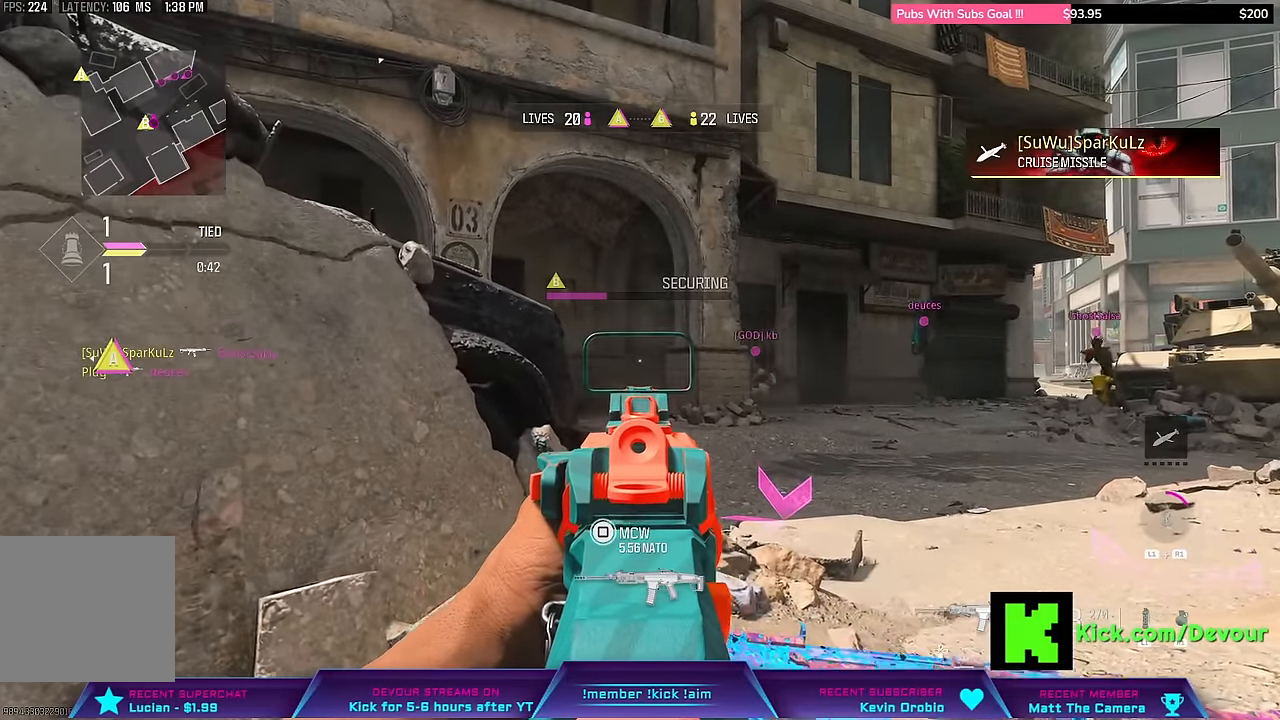
{"dt_ms": 500, "buttons": ["L2"], "left_stick": "up", "right_stick": "center", "events": []}
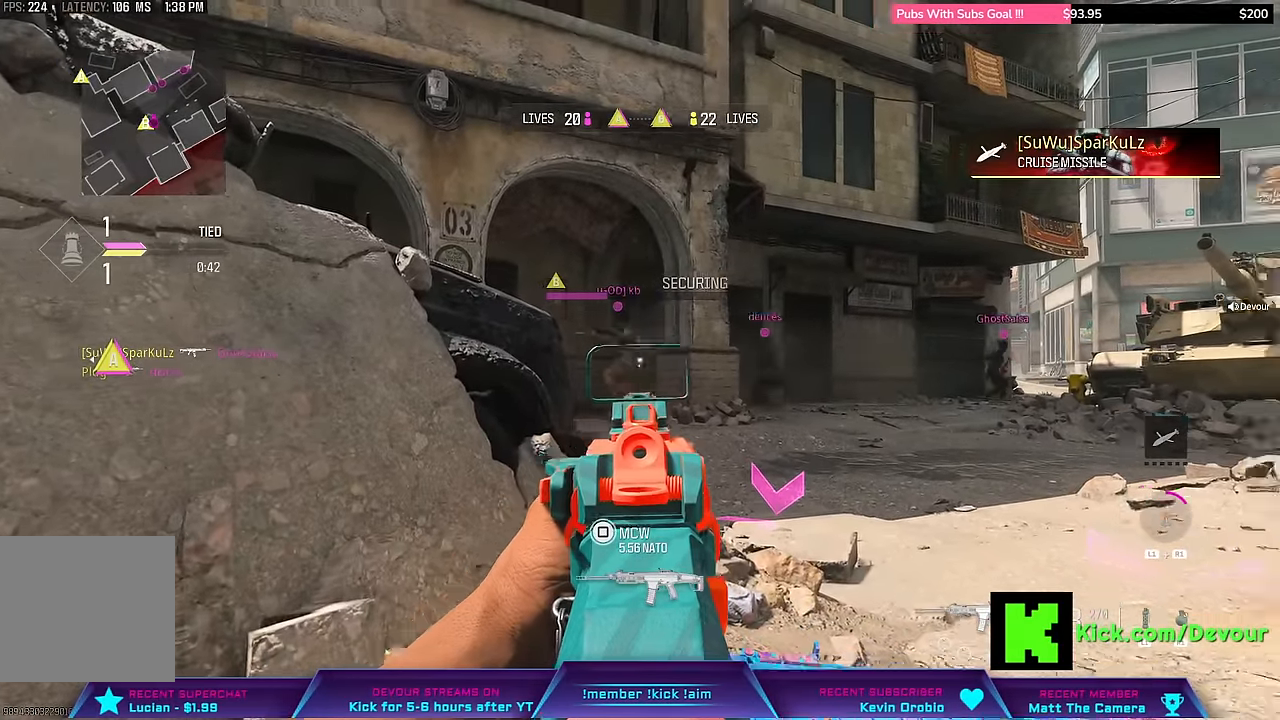
{"dt_ms": 500, "buttons": [], "left_stick": "left", "right_stick": "right", "events": [[67, "L2", "up"], [83, "right_stick", "right"], [183, "L3", "down"], [250, "left_stick", "left"], [267, "L3", "up"], [333, "R1", "down"], [333, "left_stick", "down-left"], [400, "R1", "up"], [483, "left_stick", "left"]]}
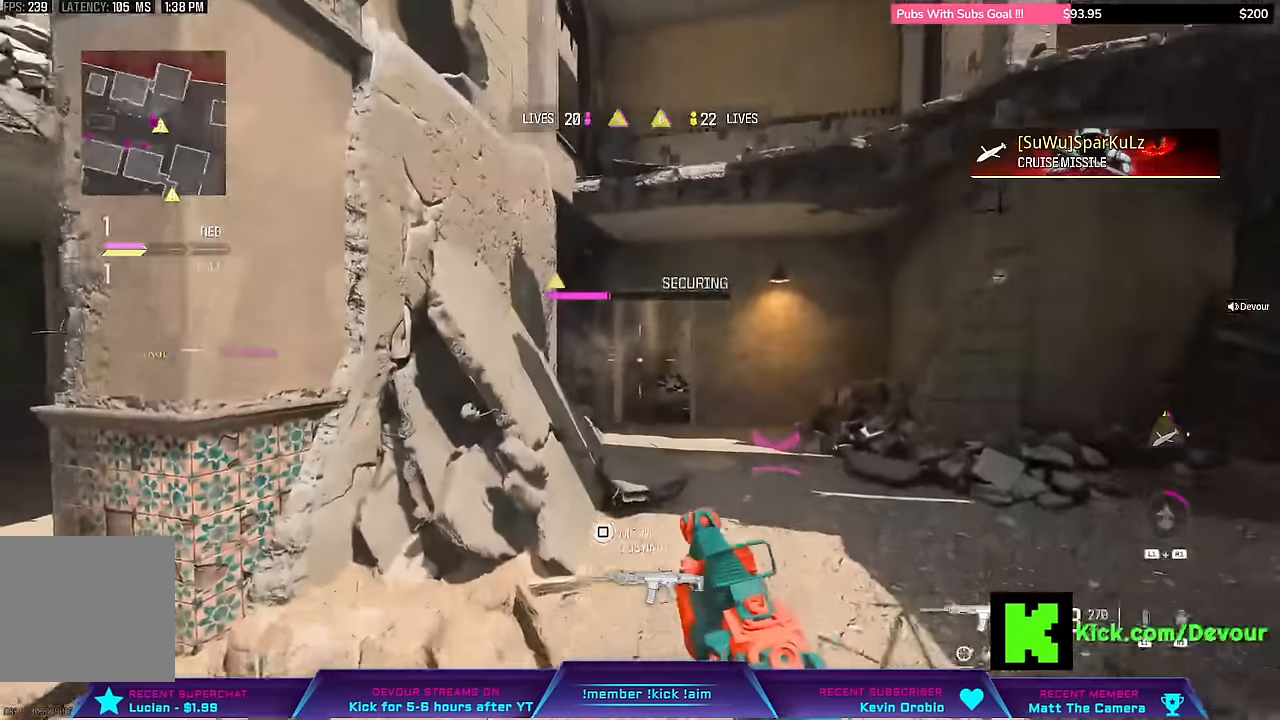
{"dt_ms": 500, "buttons": [], "left_stick": "center", "right_stick": "right", "events": [[233, "left_stick", "center"]]}
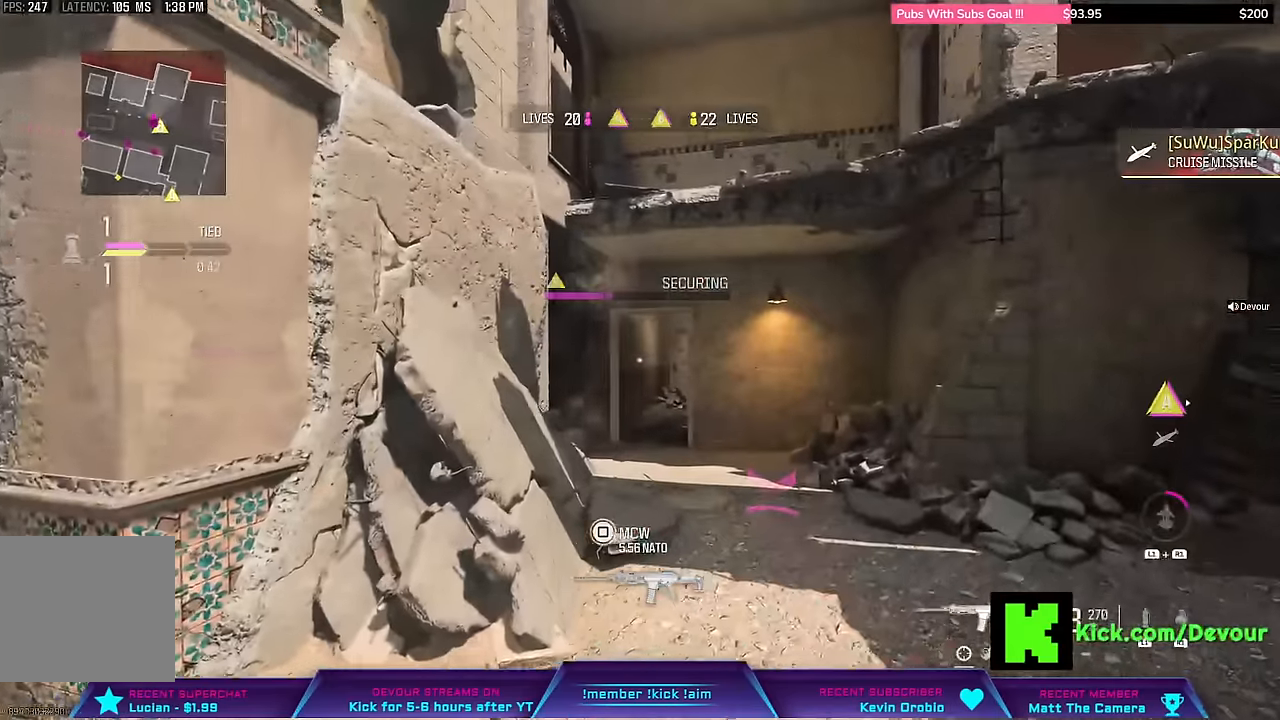
{"dt_ms": 500, "buttons": [], "left_stick": "center", "right_stick": "center", "events": [[50, "right_stick", "center"], [100, "left_stick", "right"], [300, "R1", "down"], [350, "left_stick", "center"], [400, "R1", "up"]]}
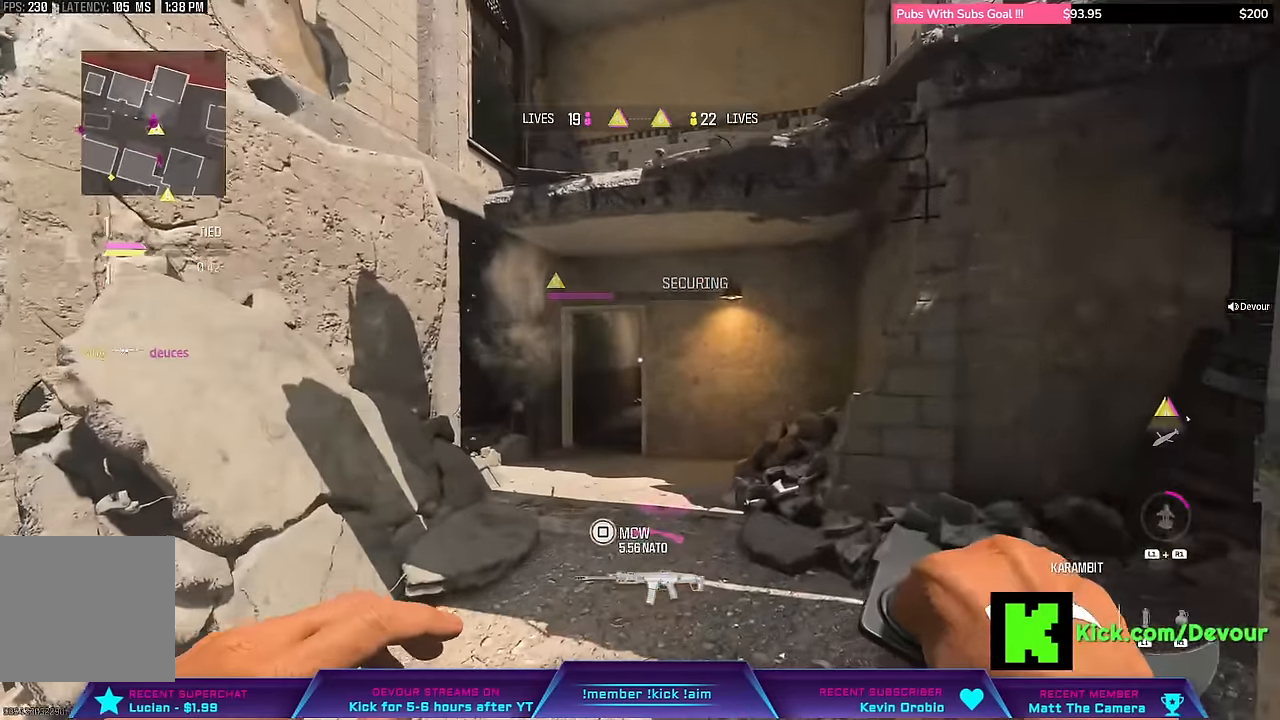
{"dt_ms": 500, "buttons": ["L3"], "left_stick": "up", "right_stick": "center", "events": [[150, "R1", "down"], [233, "R1", "up"], [333, "left_stick", "up"], [500, "L3", "down"]]}
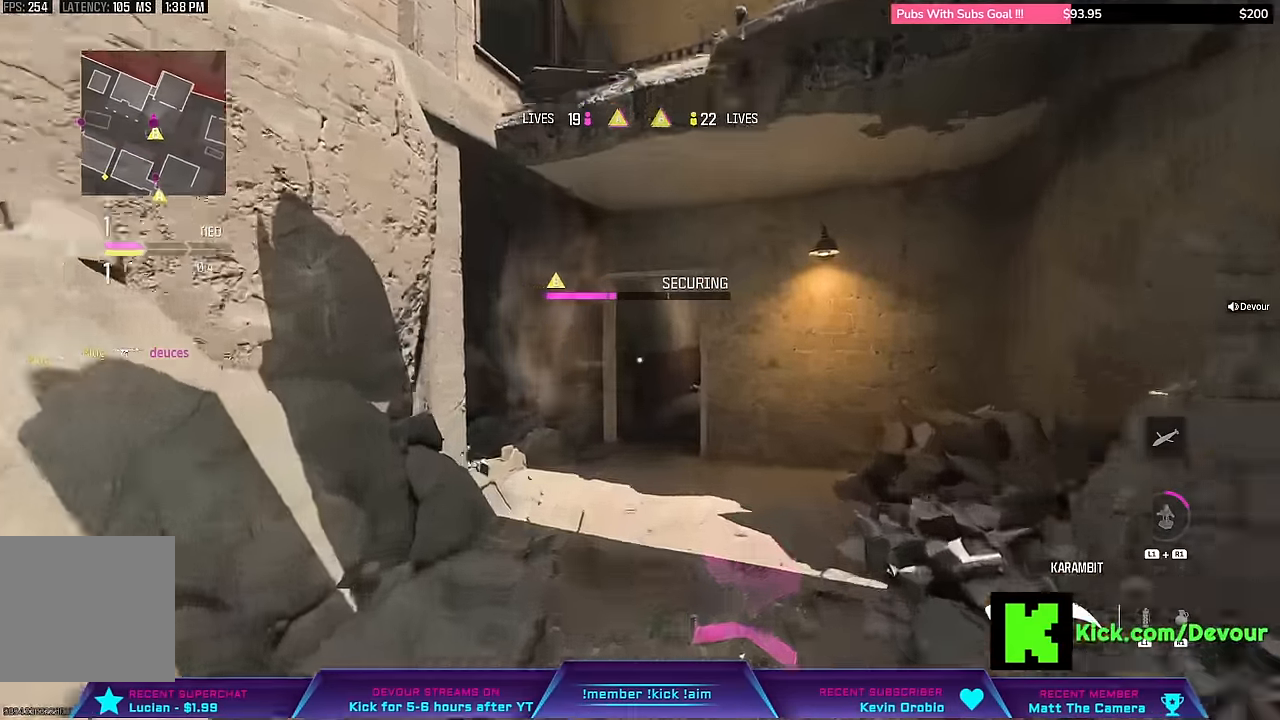
{"dt_ms": 500, "buttons": ["L3"], "left_stick": "up", "right_stick": "center"}
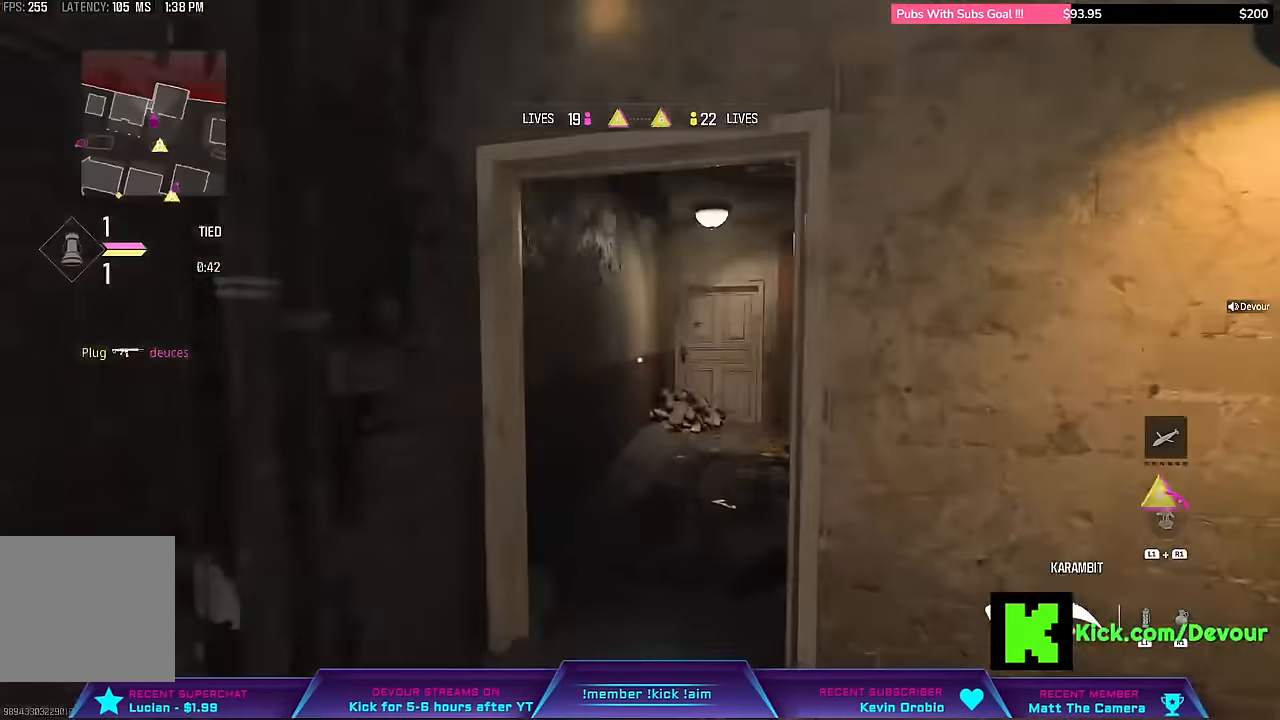
{"dt_ms": 500, "buttons": [], "left_stick": "center", "right_stick": "center", "events": [[83, "right_stick", "right"], [166, "right_stick", "center"], [350, "CIRCLE", "down"], [416, "CIRCLE", "up"], [416, "L3", "up"], [416, "left_stick", "center"]]}